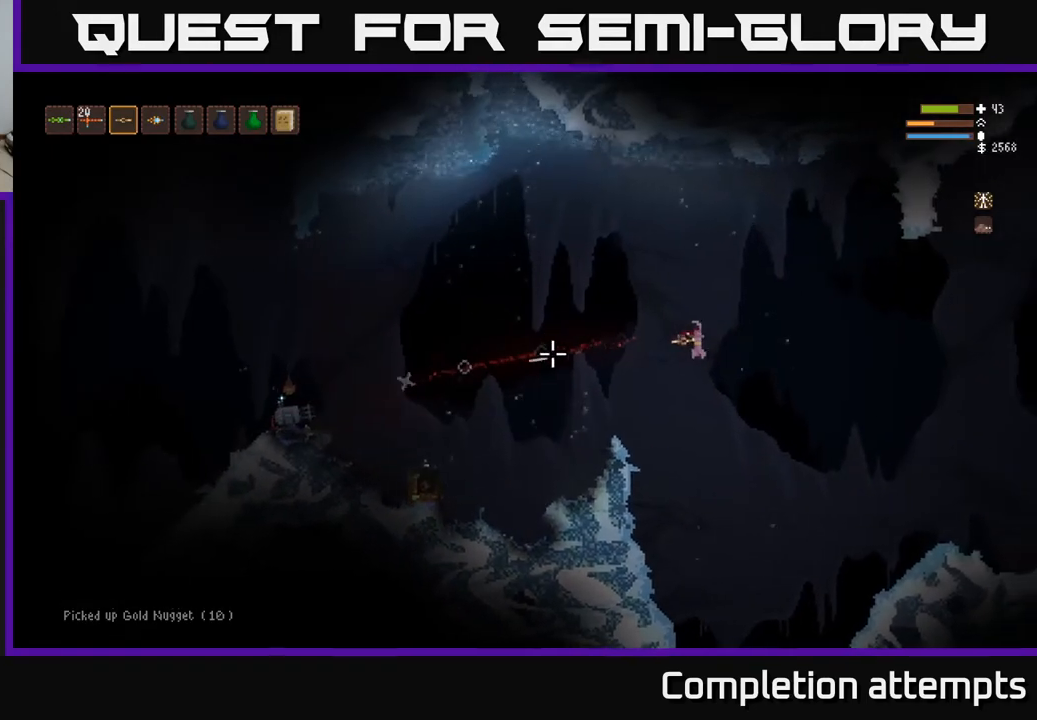
Gameplay with a controller (Xbox layout); each line is a JSON object with the inputs held at the frame after it. "events" lists button and stick changes between this image and that frame as [ms after this image, input, new state], when the widget could be followed in between.
{"buttons": [], "left_stick": "right", "right_stick": "left", "events": []}
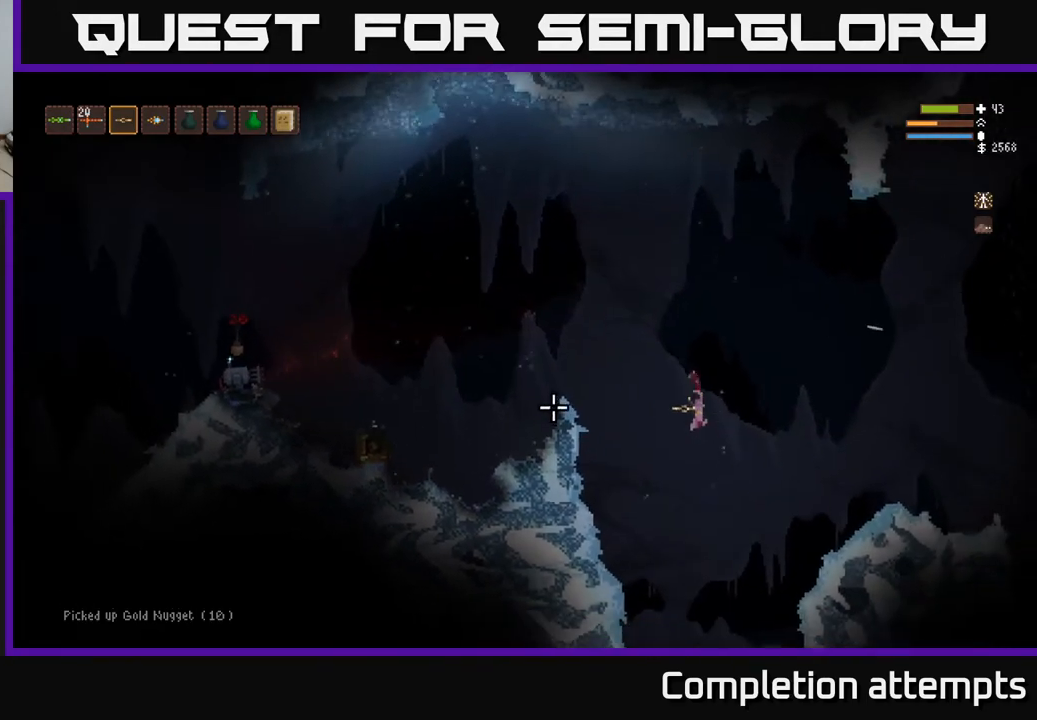
{"buttons": ["L2"], "left_stick": "right", "right_stick": "left", "events": [[183, "L2", "down"], [300, "L2", "up"], [400, "L2", "down"]]}
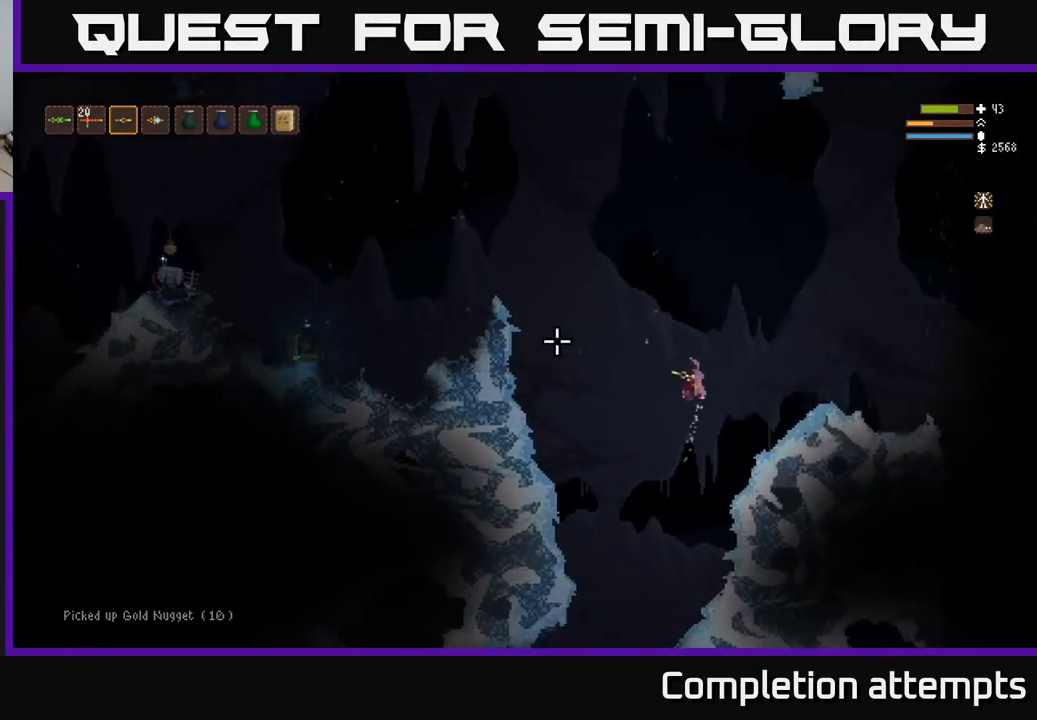
{"buttons": [], "left_stick": "center", "right_stick": "left", "events": [[283, "L2", "up"], [300, "R2", "down"], [367, "R2", "up"], [367, "left_stick", "center"]]}
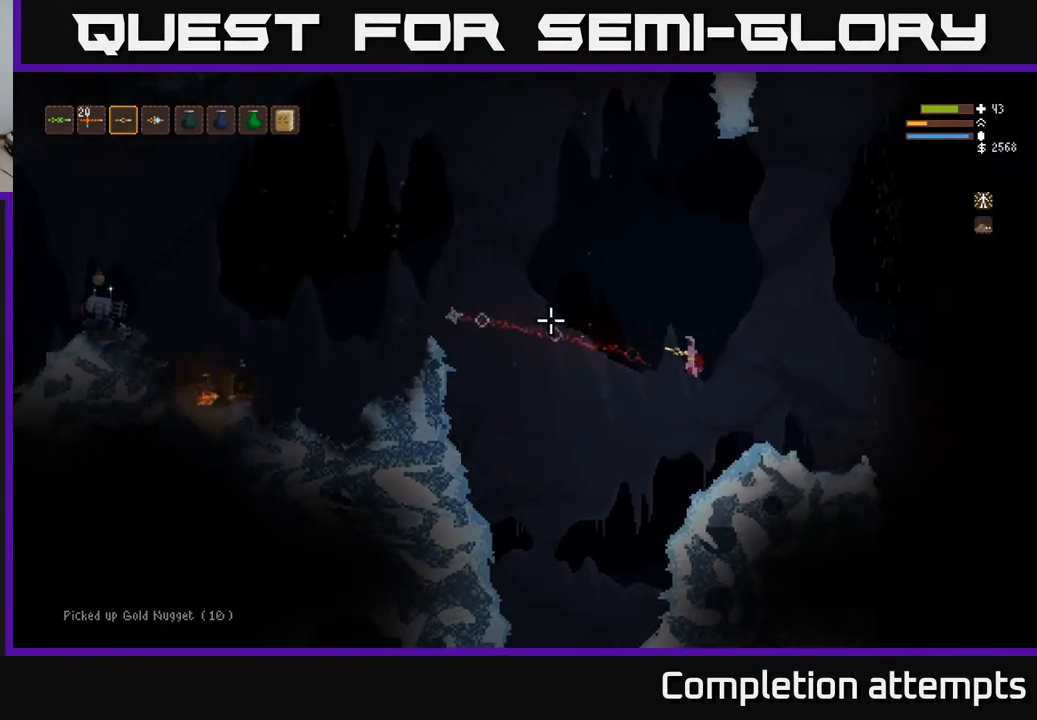
{"buttons": [], "left_stick": "left", "right_stick": "left", "events": [[150, "left_stick", "right"], [183, "L2", "down"], [267, "R2", "down"], [300, "L2", "up"], [300, "left_stick", "center"], [367, "R2", "up"], [467, "left_stick", "left"]]}
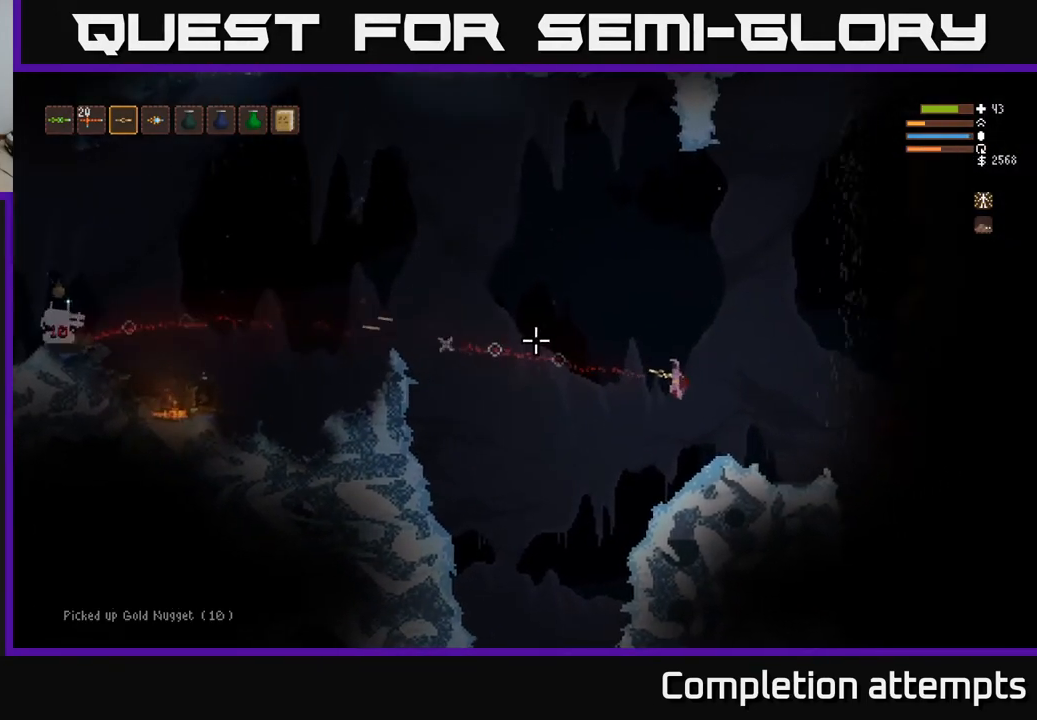
{"buttons": [], "left_stick": "center", "right_stick": "up-left", "events": [[467, "right_stick", "up-left"], [483, "left_stick", "center"]]}
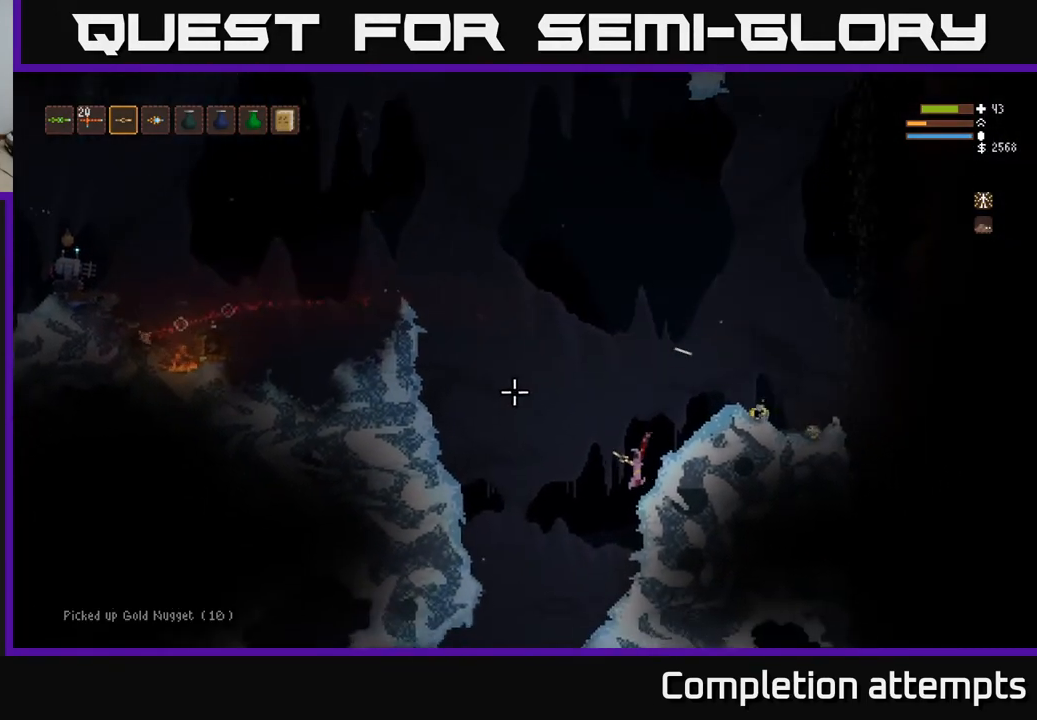
{"buttons": [], "left_stick": "center", "right_stick": "up-left", "events": []}
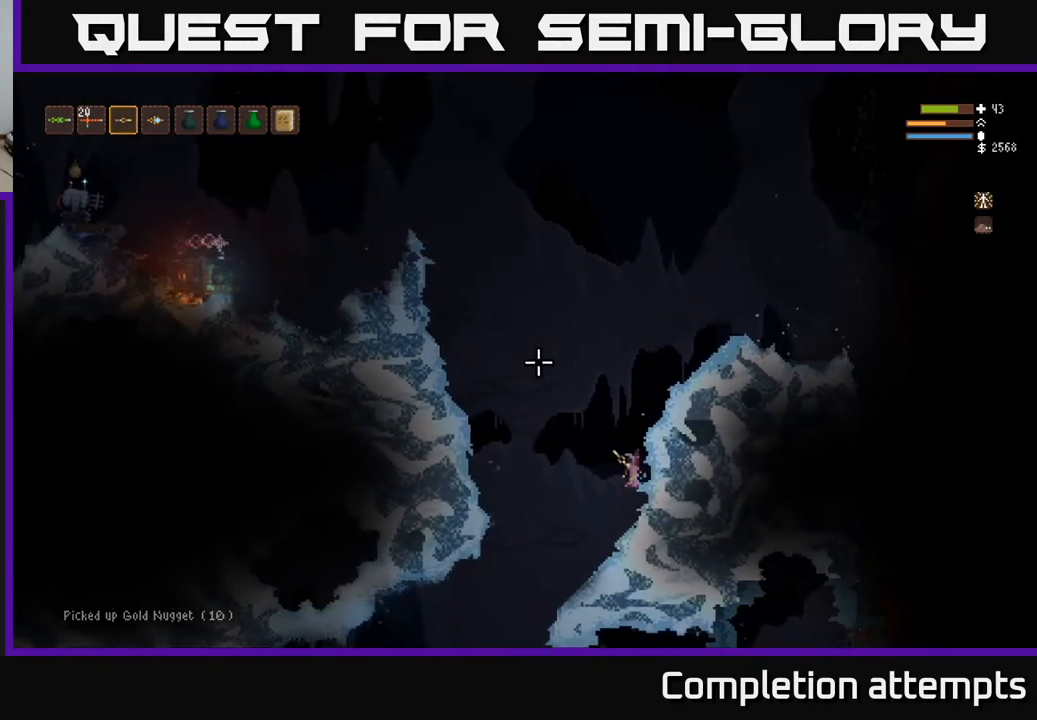
{"buttons": ["L2"], "left_stick": "left", "right_stick": "up-left", "events": [[300, "L2", "down"], [450, "left_stick", "left"]]}
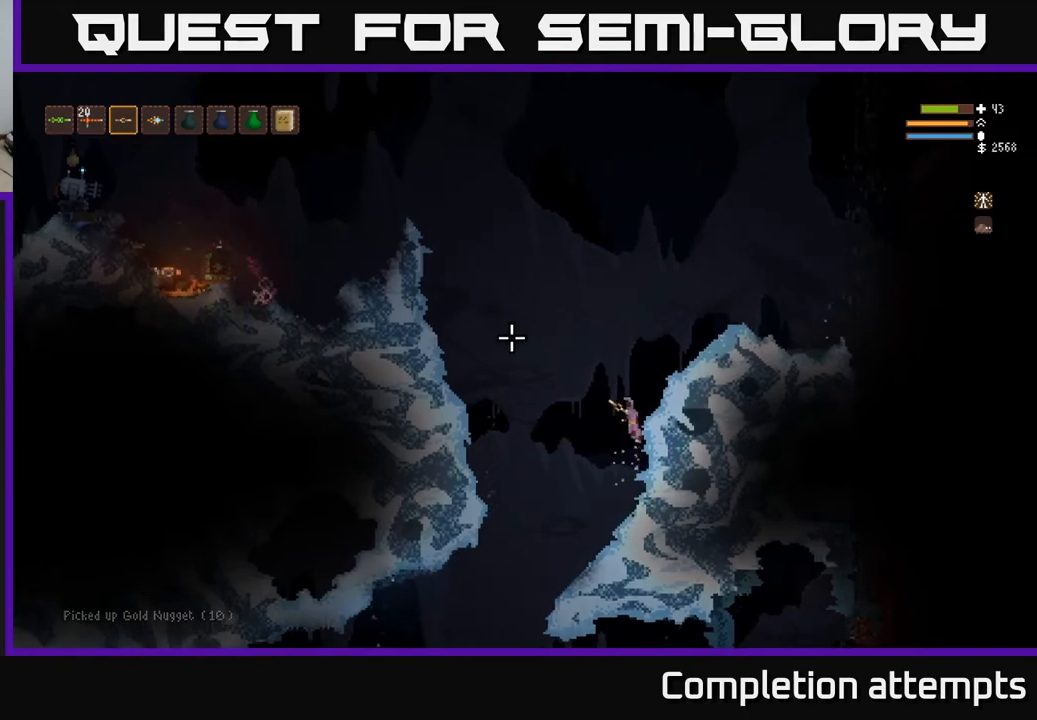
{"buttons": ["L2"], "left_stick": "right", "right_stick": "up-left", "events": [[283, "left_stick", "center"], [500, "left_stick", "right"]]}
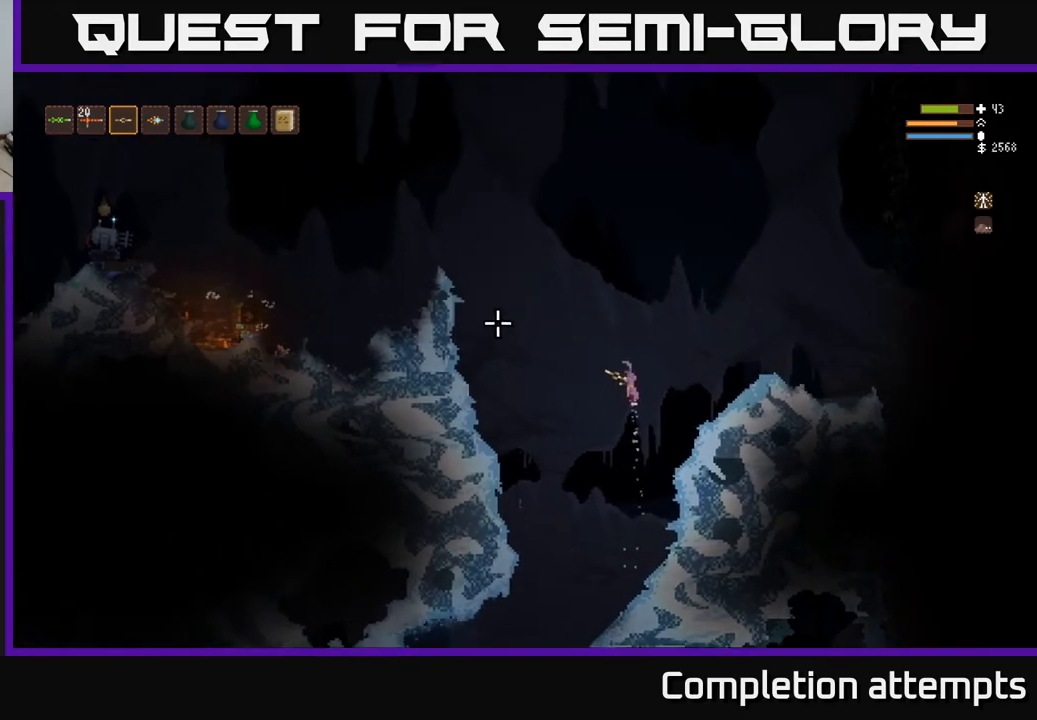
{"buttons": [], "left_stick": "center", "right_stick": "up-left", "events": [[283, "L2", "up"], [283, "R2", "down"], [317, "left_stick", "center"], [367, "R2", "up"]]}
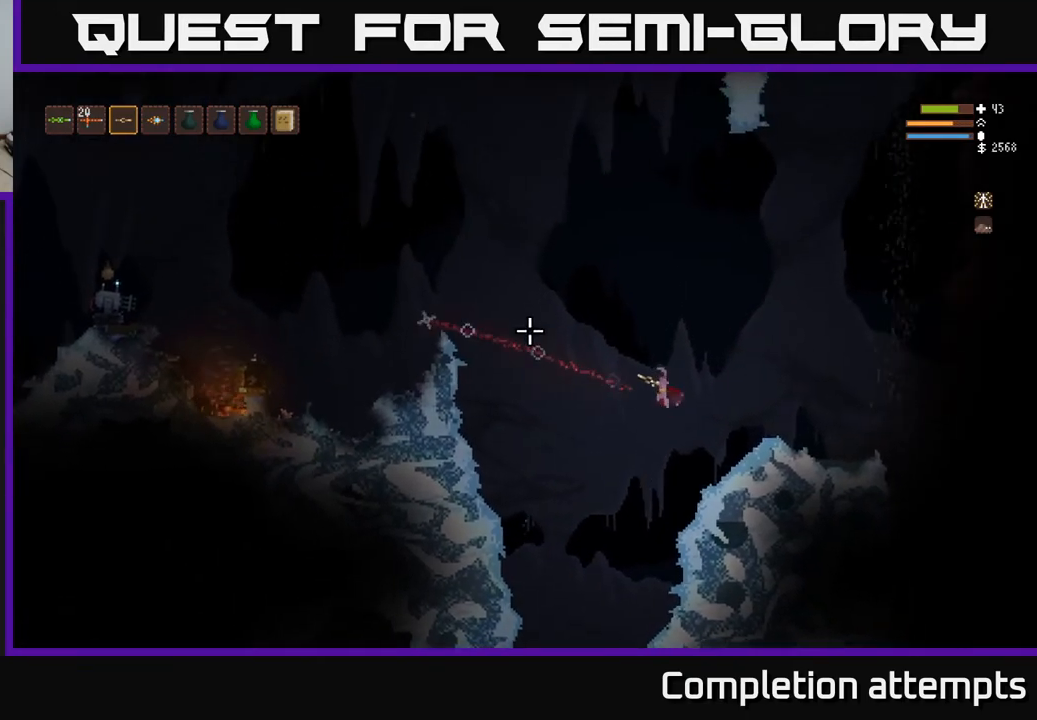
{"buttons": [], "left_stick": "left", "right_stick": "up-left", "events": [[17, "left_stick", "right"], [200, "left_stick", "center"], [217, "R2", "down"], [300, "R2", "up"], [467, "left_stick", "left"]]}
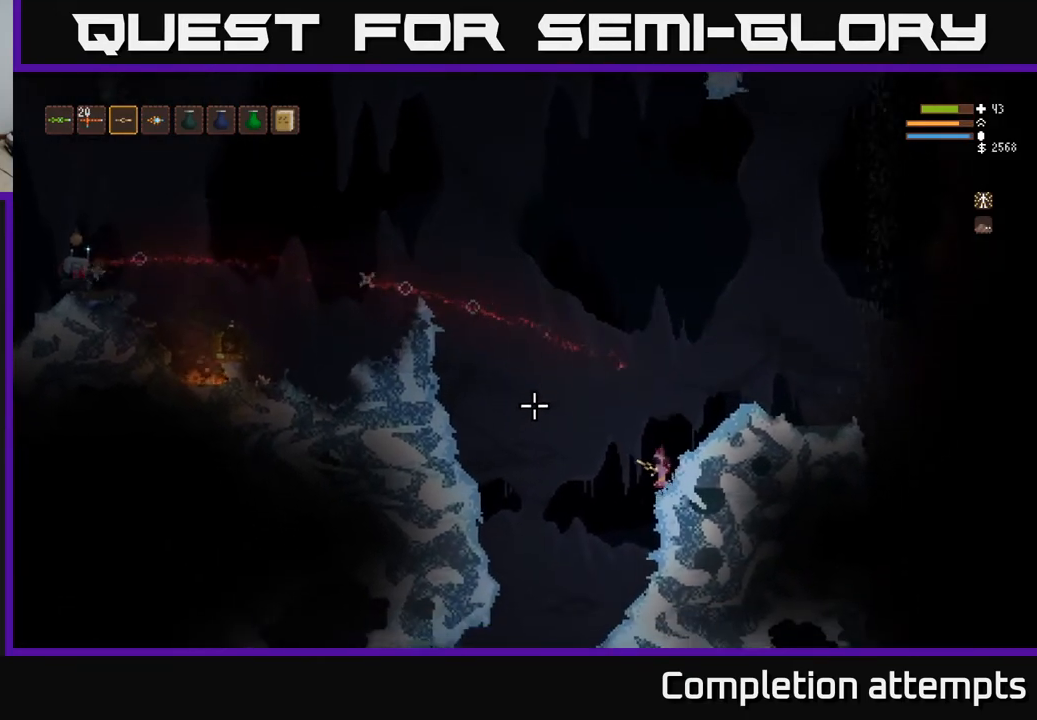
{"buttons": [], "left_stick": "center", "right_stick": "up-left", "events": [[100, "left_stick", "center"]]}
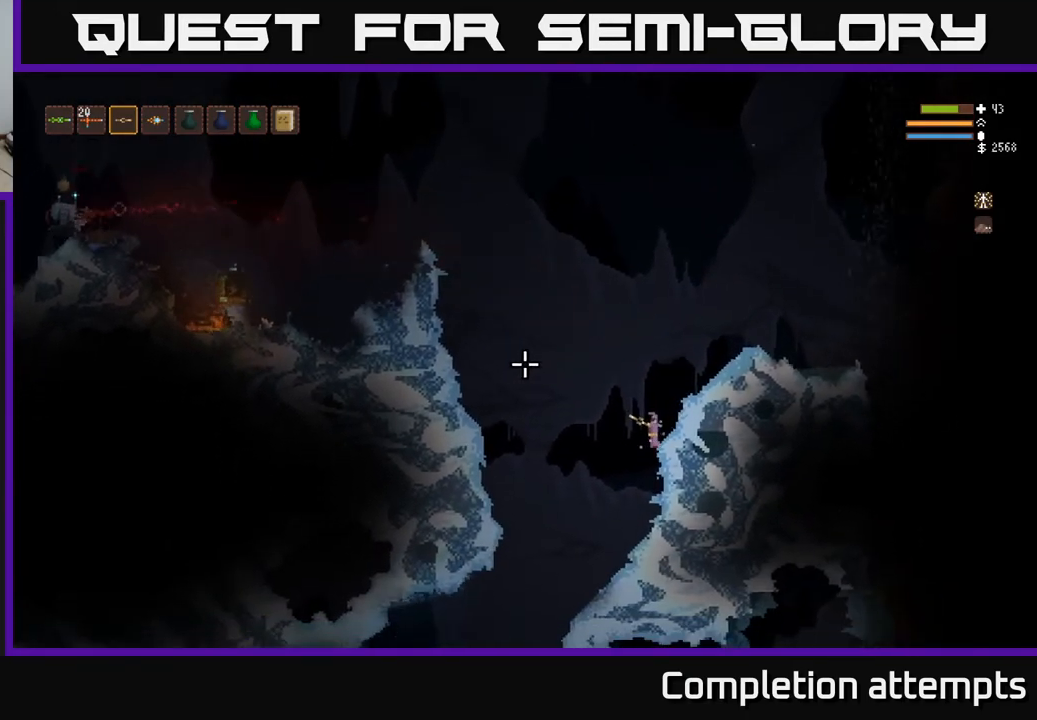
{"buttons": ["L2"], "left_stick": "center", "right_stick": "up-left", "events": [[167, "L2", "down"]]}
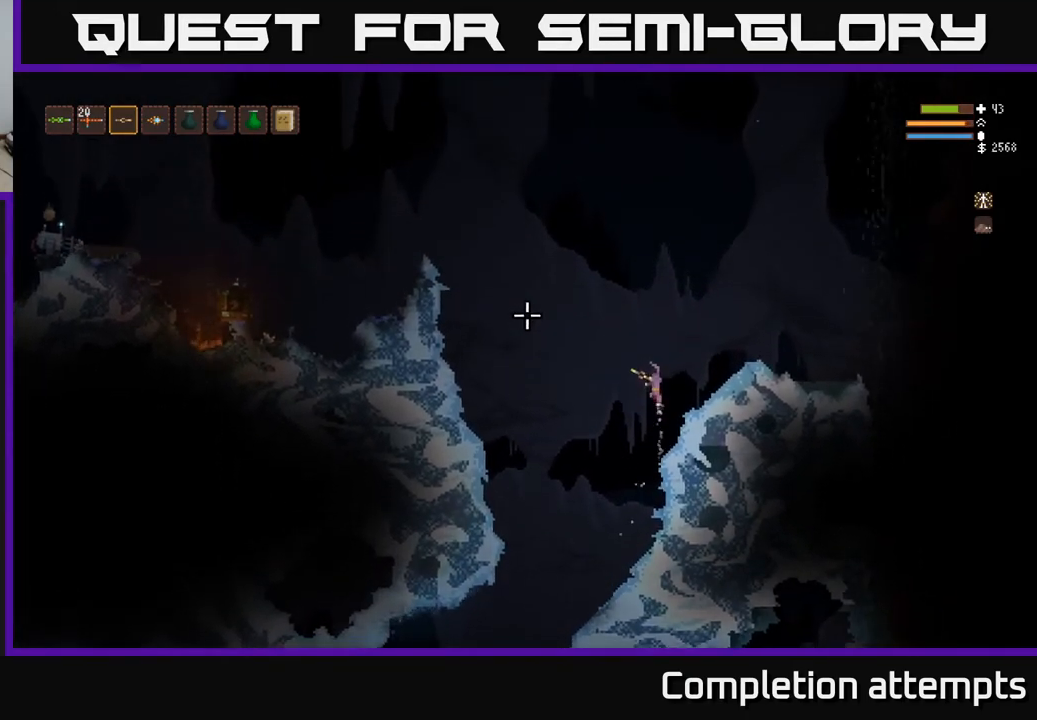
{"buttons": [], "left_stick": "center", "right_stick": "up-left", "events": [[250, "R2", "down"], [267, "L2", "up"], [350, "R2", "up"]]}
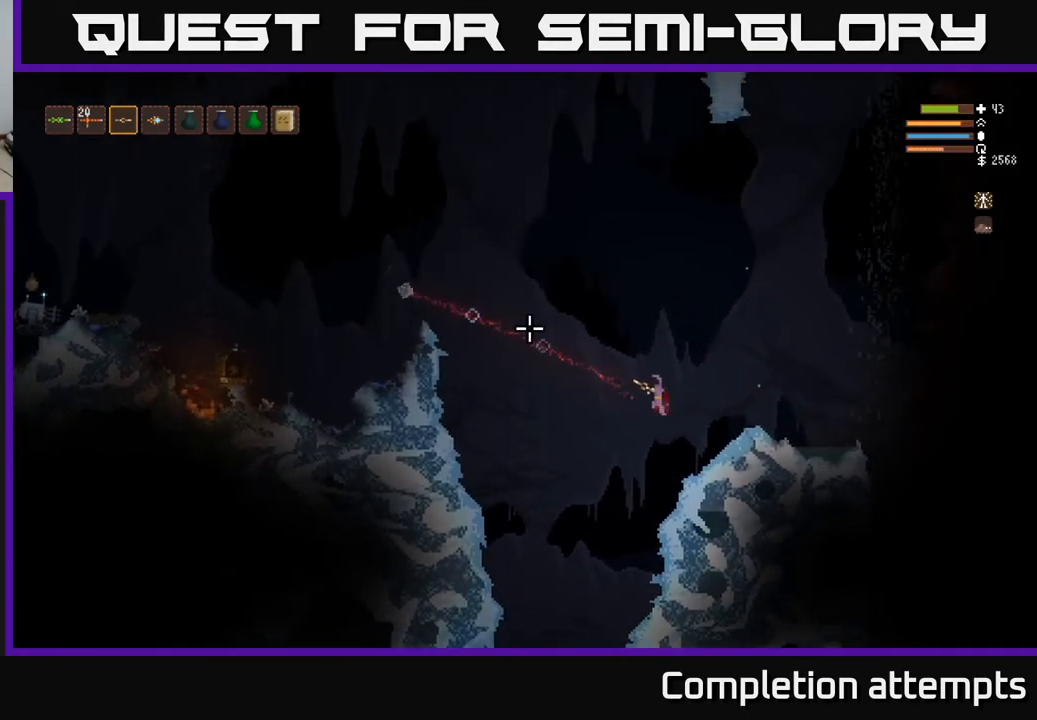
{"buttons": ["L2"], "left_stick": "center", "right_stick": "up-left", "events": [[83, "L2", "down"], [133, "R2", "down"], [217, "L2", "up"], [250, "R2", "up"], [450, "L2", "down"]]}
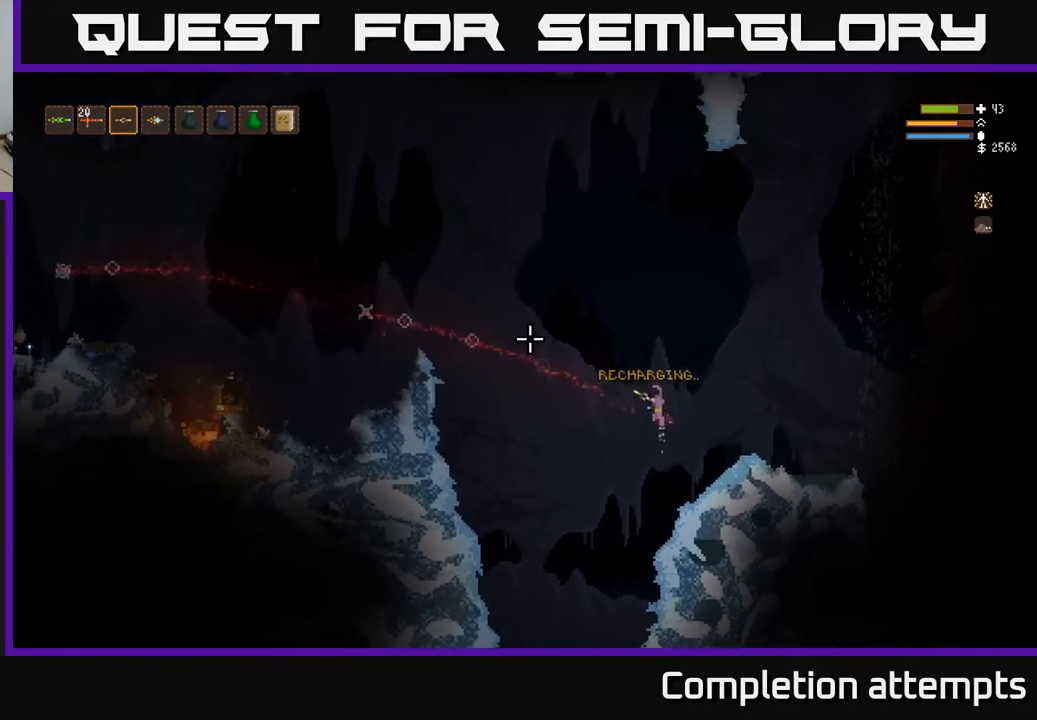
{"buttons": ["R2"], "left_stick": "center", "right_stick": "up-left", "events": [[67, "R2", "down"], [83, "L2", "up"], [167, "R2", "up"], [433, "R2", "down"]]}
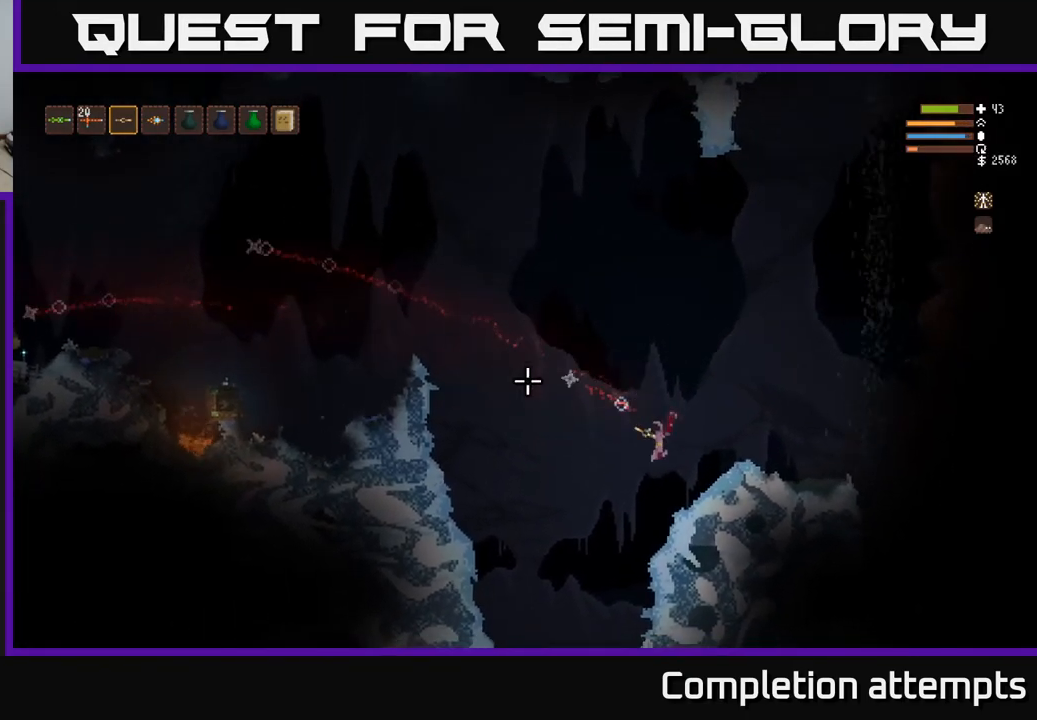
{"buttons": [], "left_stick": "center", "right_stick": "up-left", "events": [[50, "R2", "up"]]}
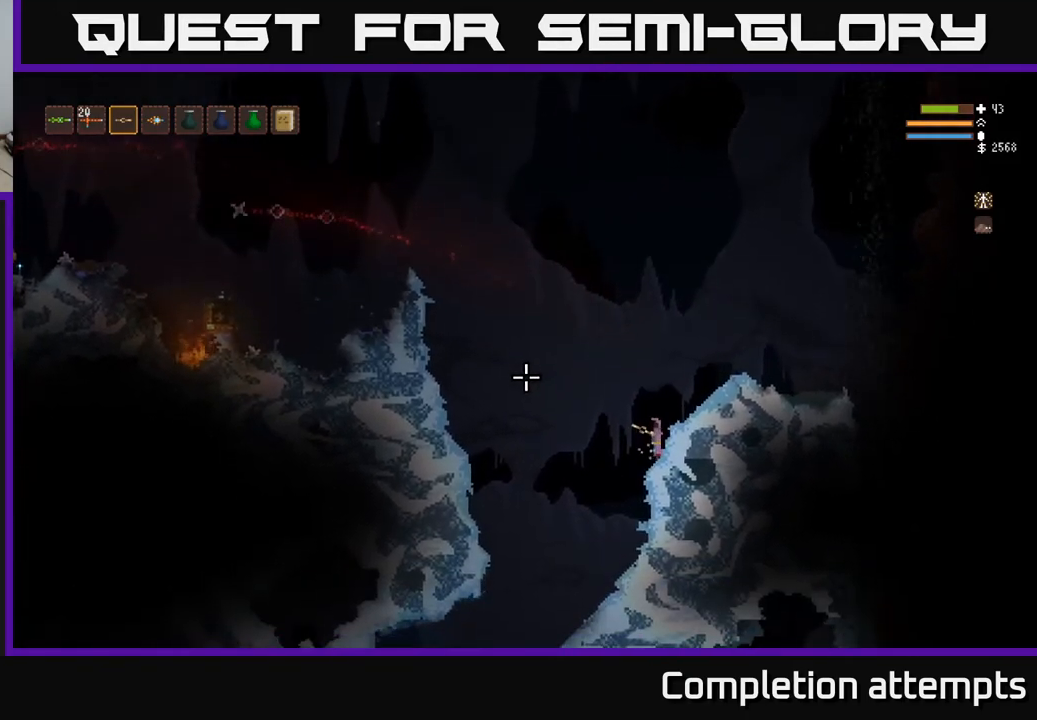
{"buttons": ["L2"], "left_stick": "center", "right_stick": "up-left", "events": [[133, "left_stick", "left"], [267, "left_stick", "center"], [333, "L2", "down"]]}
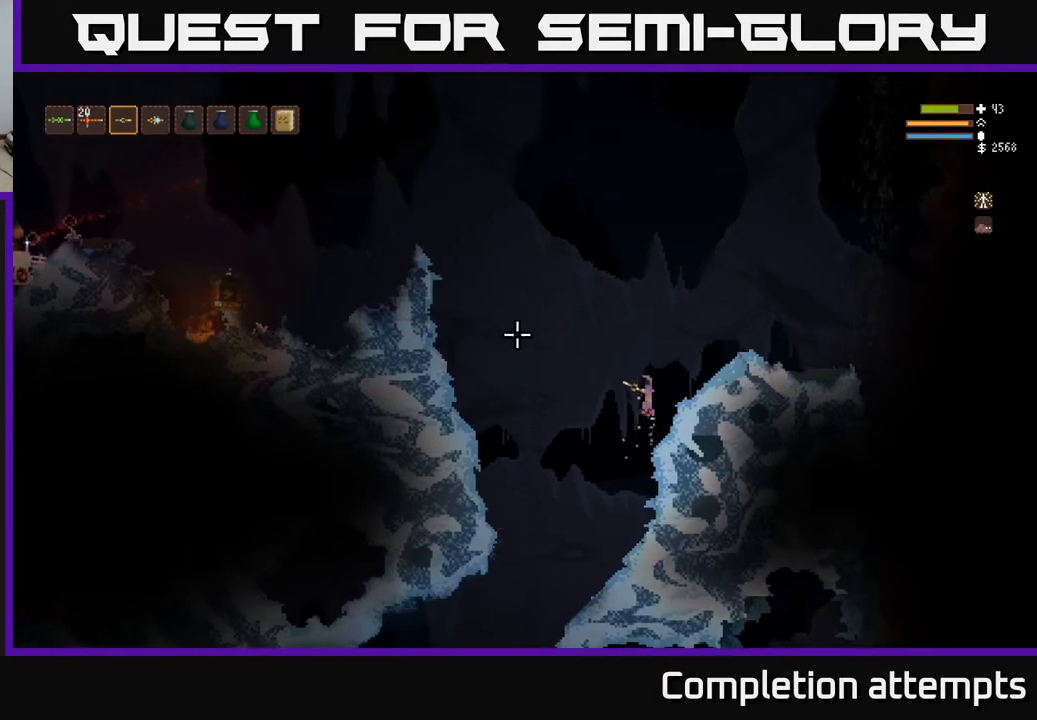
{"buttons": ["R2"], "left_stick": "center", "right_stick": "up-left", "events": [[33, "L2", "up"], [200, "L2", "down"], [433, "R2", "down"], [450, "L2", "up"]]}
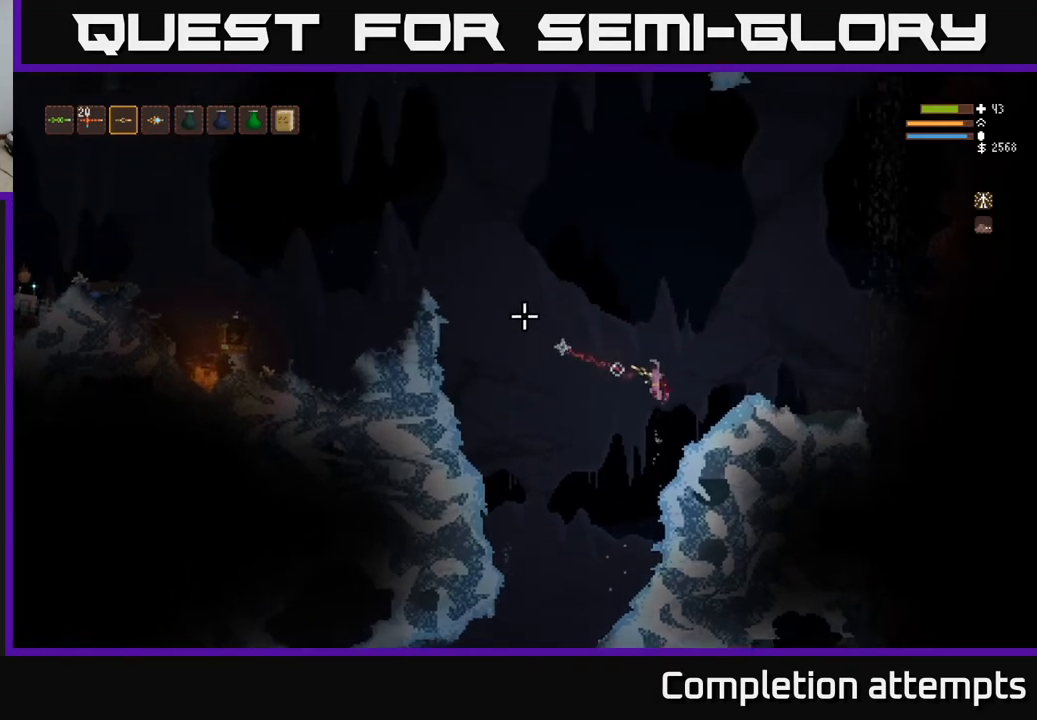
{"buttons": ["L2"], "left_stick": "center", "right_stick": "up-left", "events": [[33, "R2", "up"], [83, "left_stick", "right"], [267, "left_stick", "center"], [333, "R2", "down"], [433, "R2", "up"], [483, "L2", "down"]]}
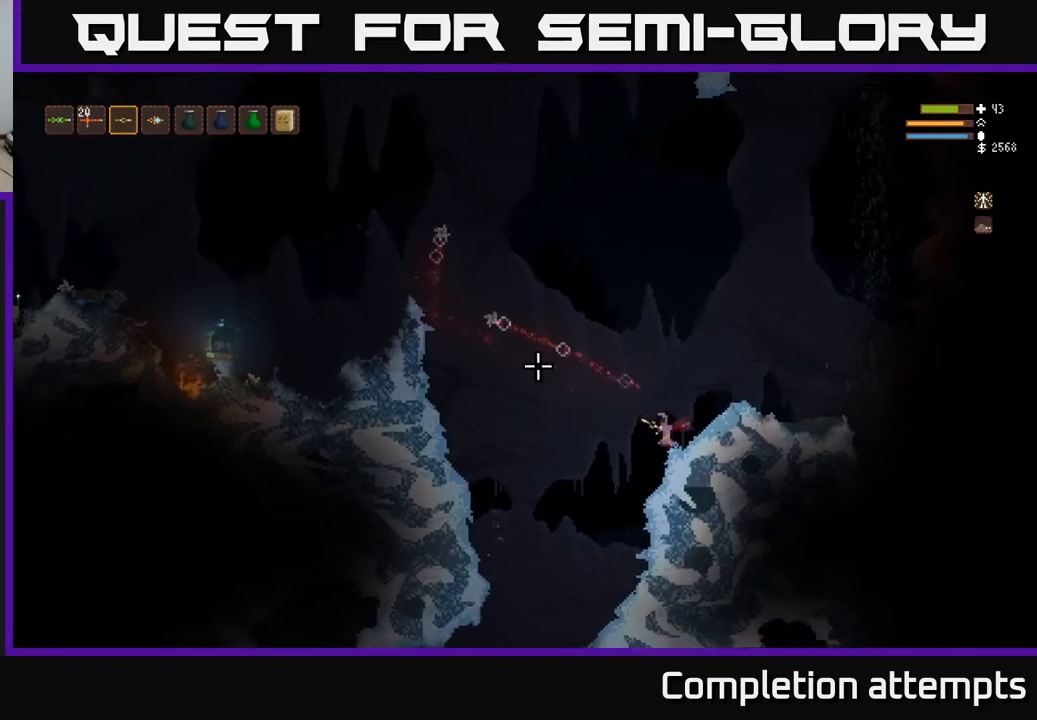
{"buttons": [], "left_stick": "center", "right_stick": "up-left", "events": [[33, "left_stick", "right"], [167, "left_stick", "center"], [217, "R2", "down"], [250, "L2", "up"], [317, "R2", "up"]]}
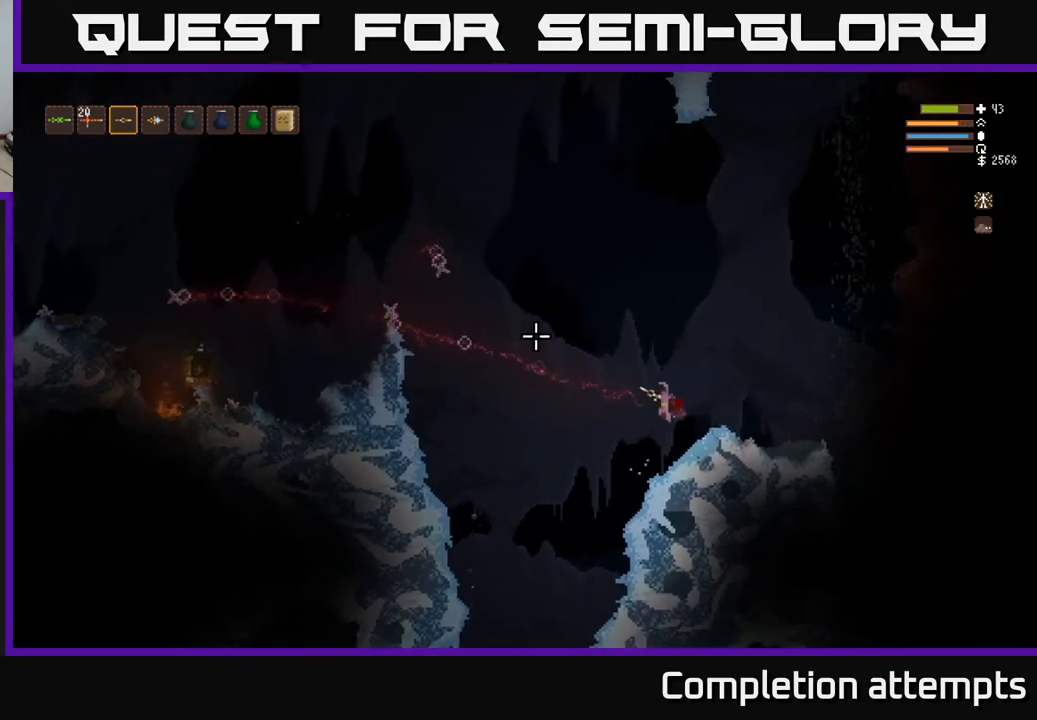
{"buttons": [], "left_stick": "right", "right_stick": "up-left", "events": [[83, "L2", "down"], [83, "R2", "down"], [200, "R2", "up"], [217, "L2", "up"], [450, "left_stick", "right"]]}
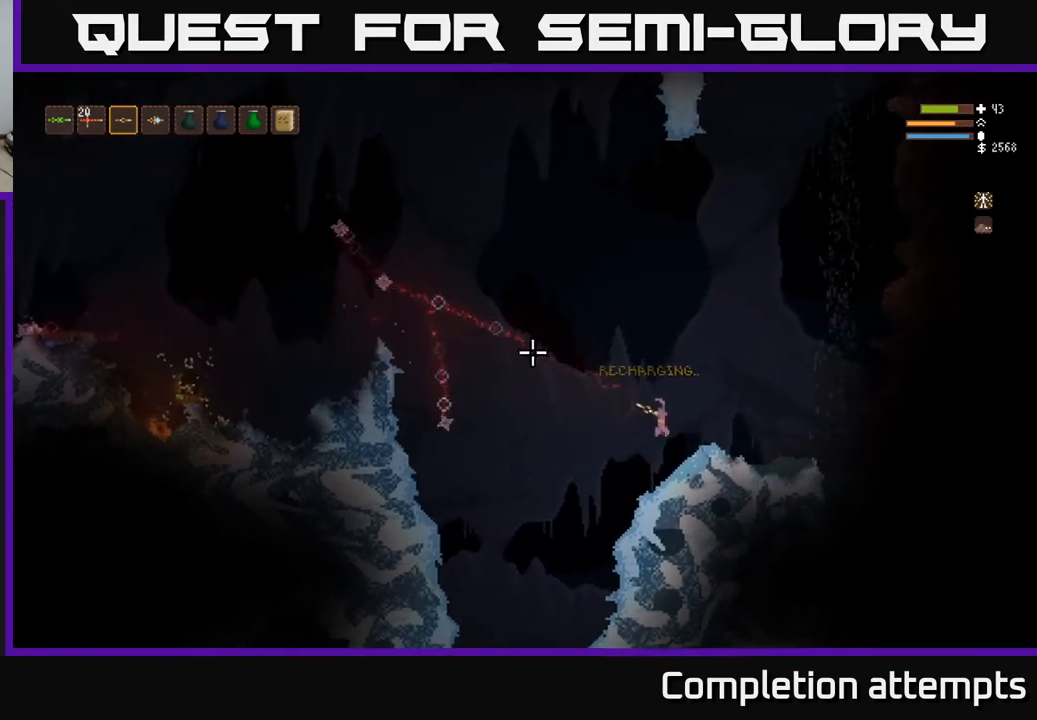
{"buttons": ["L2"], "left_stick": "left", "right_stick": "up-left", "events": [[100, "left_stick", "center"], [450, "left_stick", "left"], [483, "L2", "down"]]}
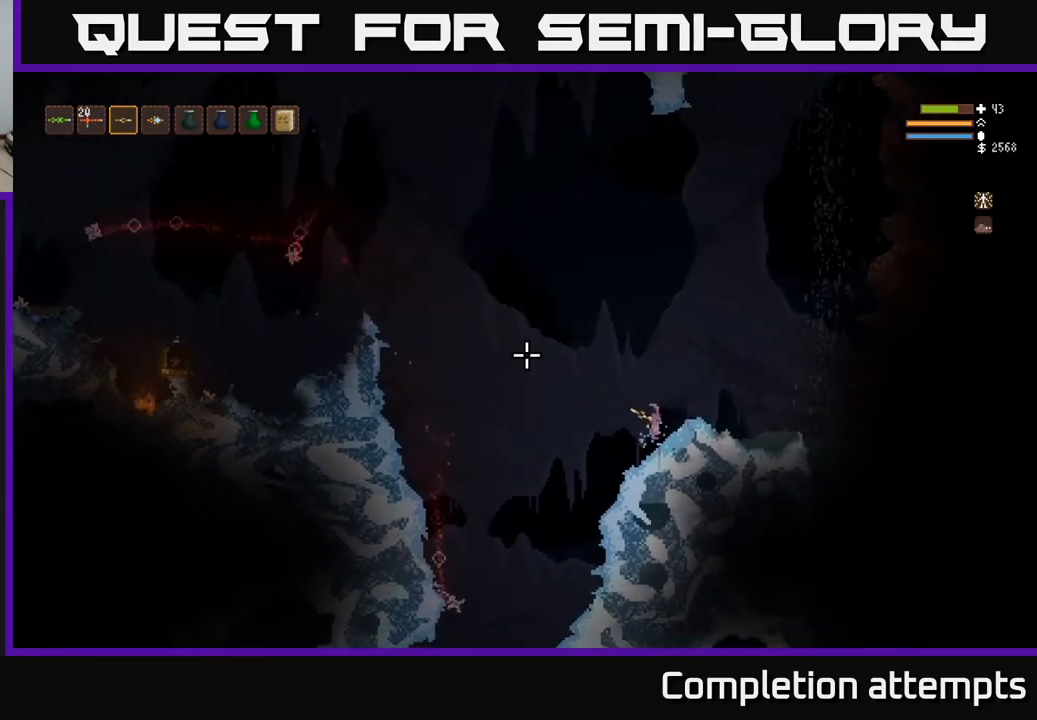
{"buttons": ["L2"], "left_stick": "left", "right_stick": "up-left", "events": [[233, "L2", "up"], [467, "L2", "down"]]}
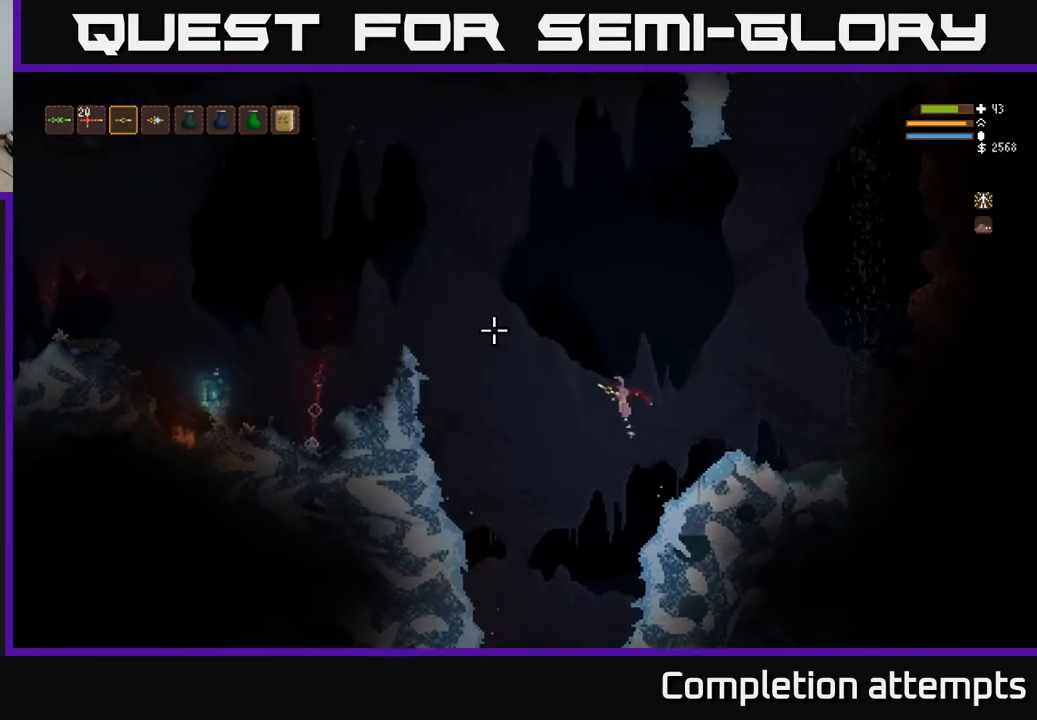
{"buttons": ["L2"], "left_stick": "left", "right_stick": "left", "events": [[117, "L2", "up"], [350, "L2", "down"], [417, "right_stick", "left"]]}
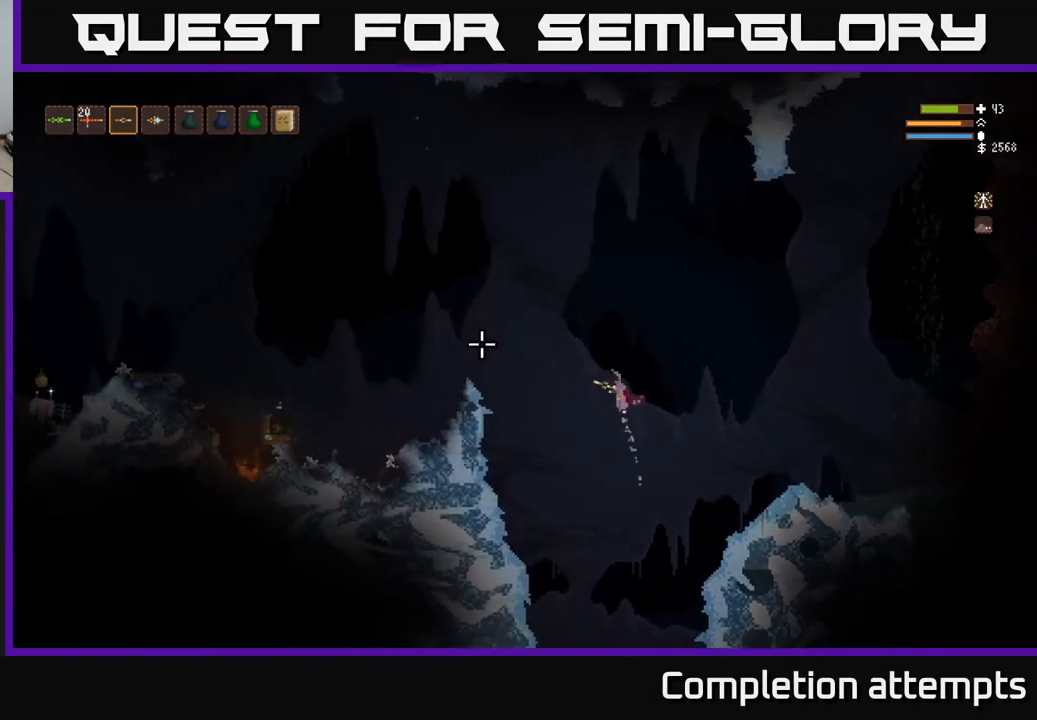
{"buttons": ["R2"], "left_stick": "center", "right_stick": "left", "events": [[50, "L2", "up"], [67, "R2", "down"], [133, "left_stick", "center"], [150, "R2", "up"], [317, "L2", "down"], [400, "left_stick", "right"], [417, "L2", "up"], [433, "R2", "down"], [500, "left_stick", "center"]]}
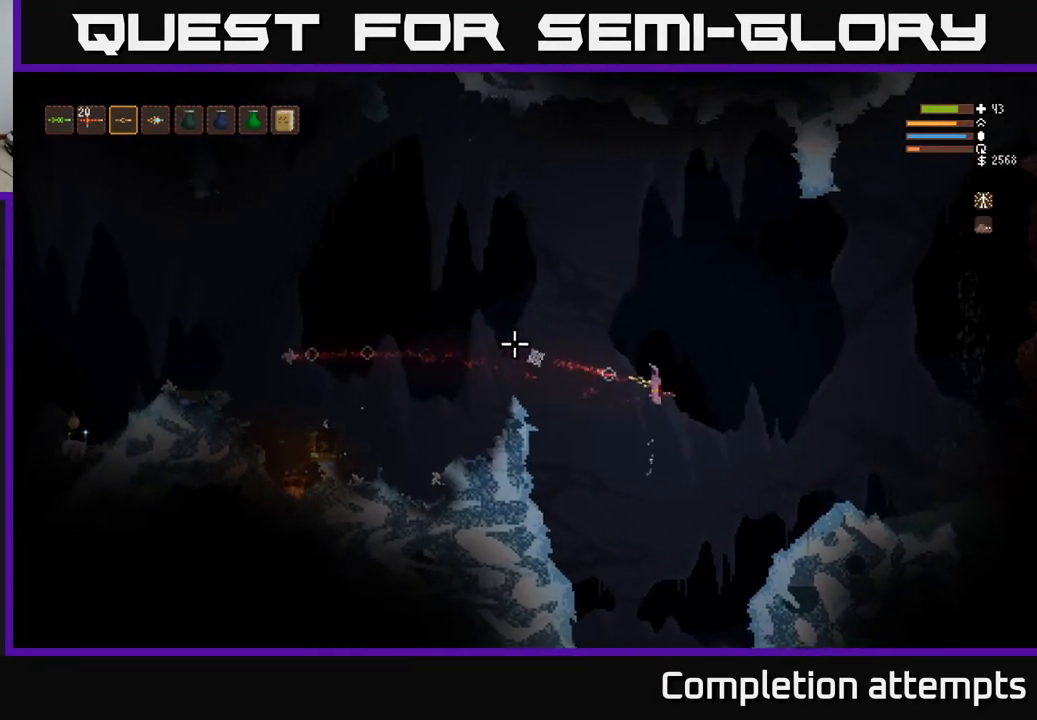
{"buttons": [], "left_stick": "left", "right_stick": "left", "events": [[17, "R2", "up"], [267, "L2", "down"], [267, "left_stick", "left"], [300, "R2", "down"], [383, "R2", "up"], [450, "L2", "up"]]}
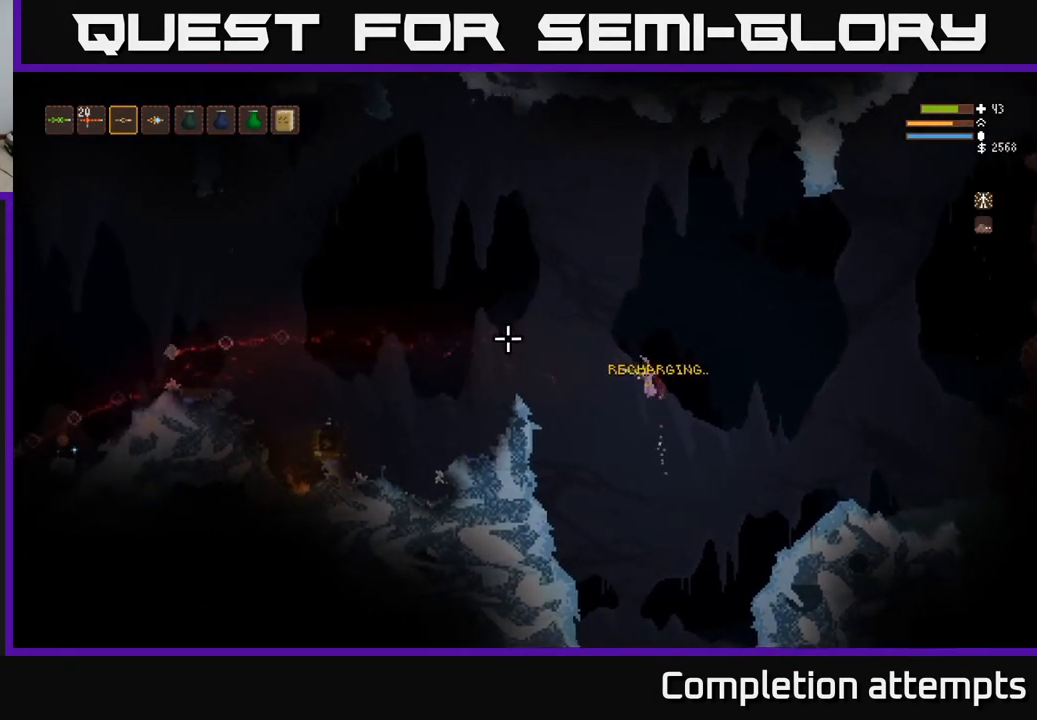
{"buttons": [], "left_stick": "left", "right_stick": "left", "events": [[167, "L2", "down"], [317, "L2", "up"]]}
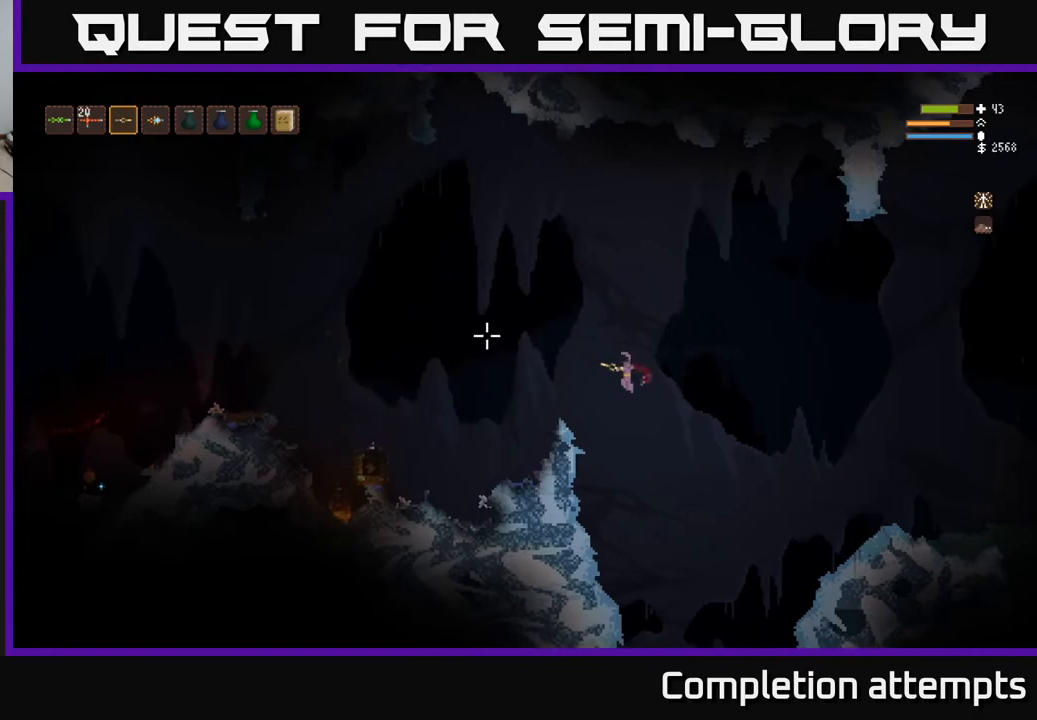
{"buttons": [], "left_stick": "center", "right_stick": "left", "events": [[150, "L2", "down"], [283, "L2", "up"], [450, "left_stick", "center"]]}
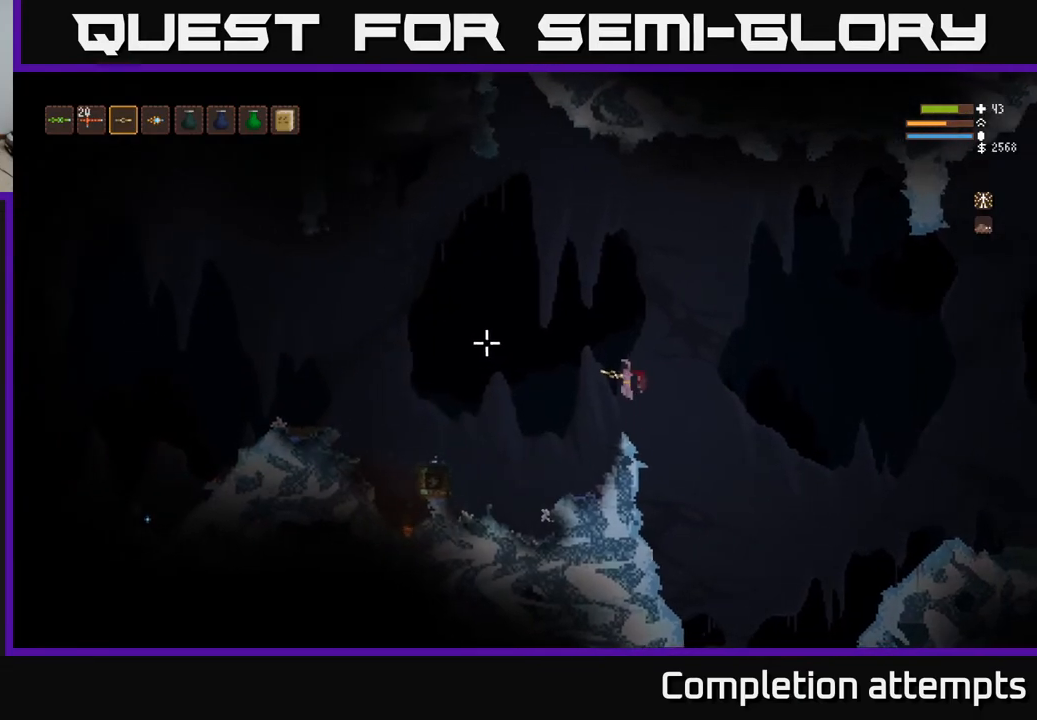
{"buttons": [], "left_stick": "center", "right_stick": "left", "events": []}
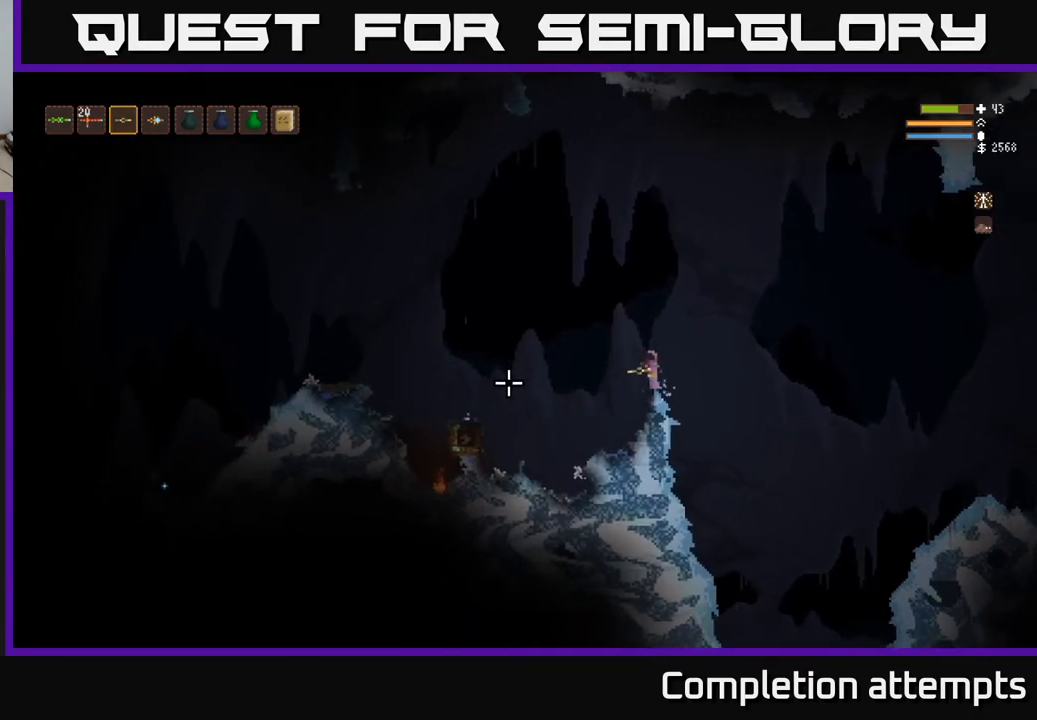
{"buttons": ["L2"], "left_stick": "left", "right_stick": "down-left", "events": [[100, "left_stick", "left"], [133, "L2", "down"], [450, "right_stick", "down-left"]]}
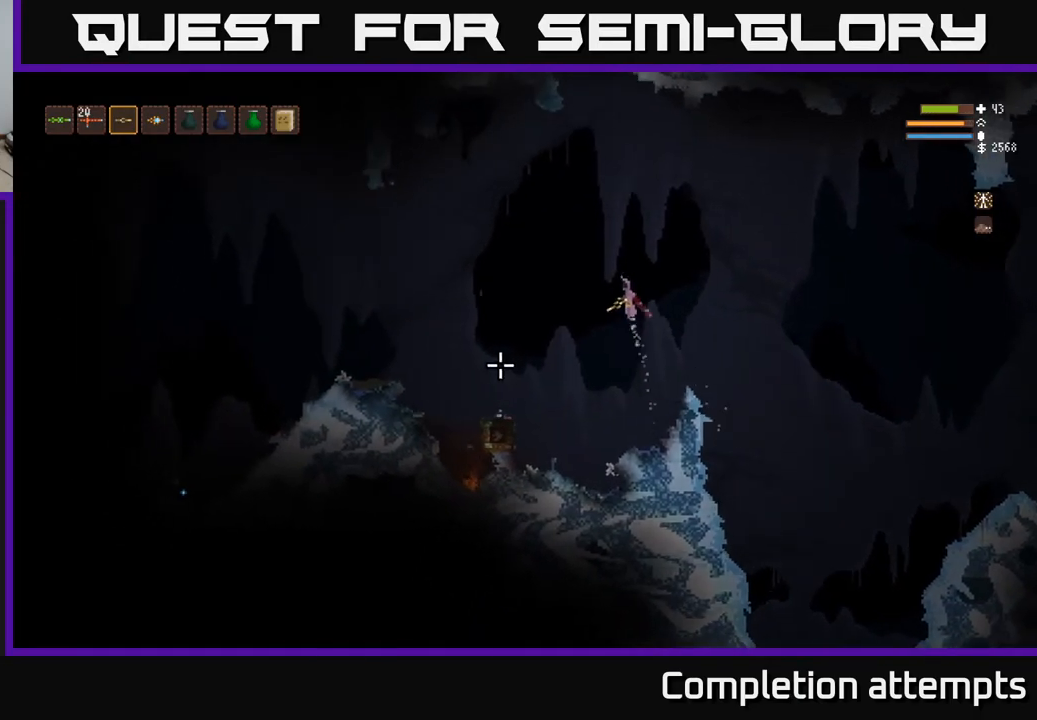
{"buttons": [], "left_stick": "left", "right_stick": "down-left", "events": [[483, "L2", "up"]]}